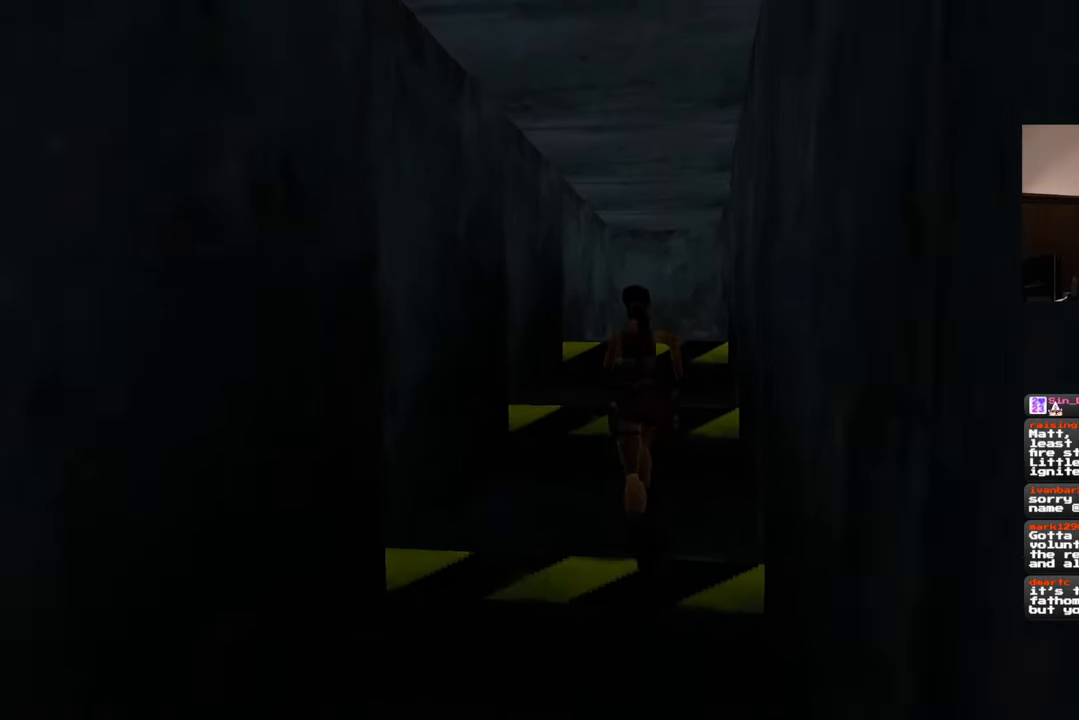
Gameplay with a controller (PlayStation layout); each line is a JSON object with the inputs held at the frame after it. "events" lists button and stick changes between this image and that frame as [ms after this image, input, new state], when the widget could be followed in between. Not read: L2 L3 R2 R3.
{"buttons": [], "left_stick": "up", "right_stick": "center", "events": [[350, "right_stick", "down-right"], [467, "right_stick", "center"]]}
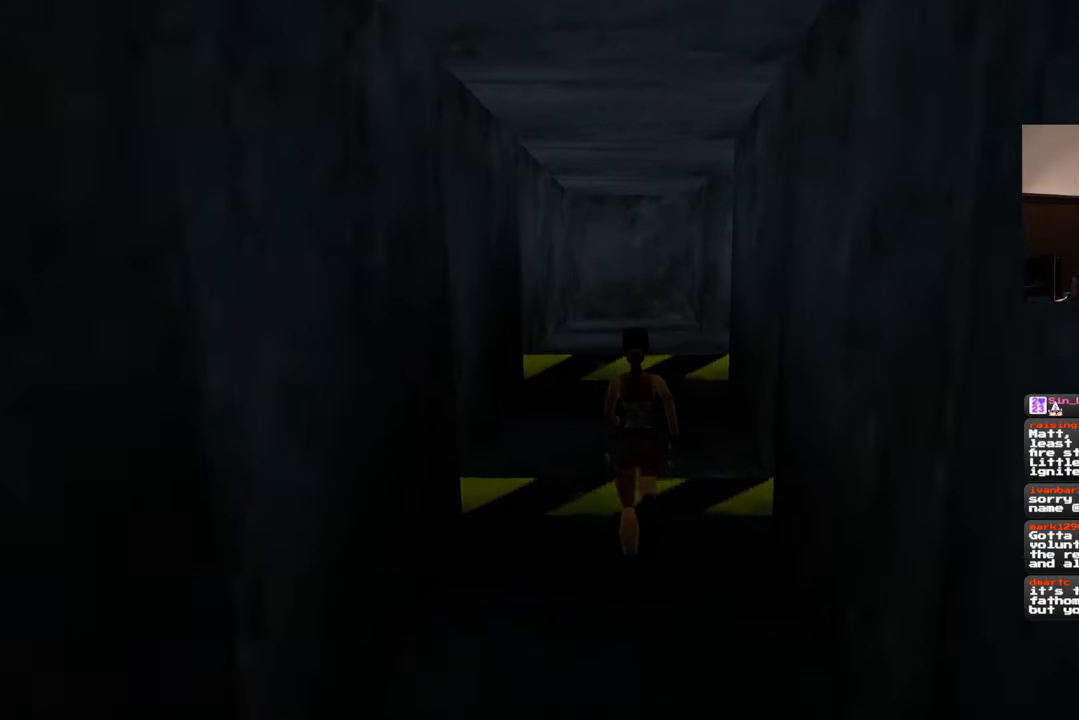
{"buttons": [], "left_stick": "up", "right_stick": "down-right", "events": [[433, "right_stick", "down-right"]]}
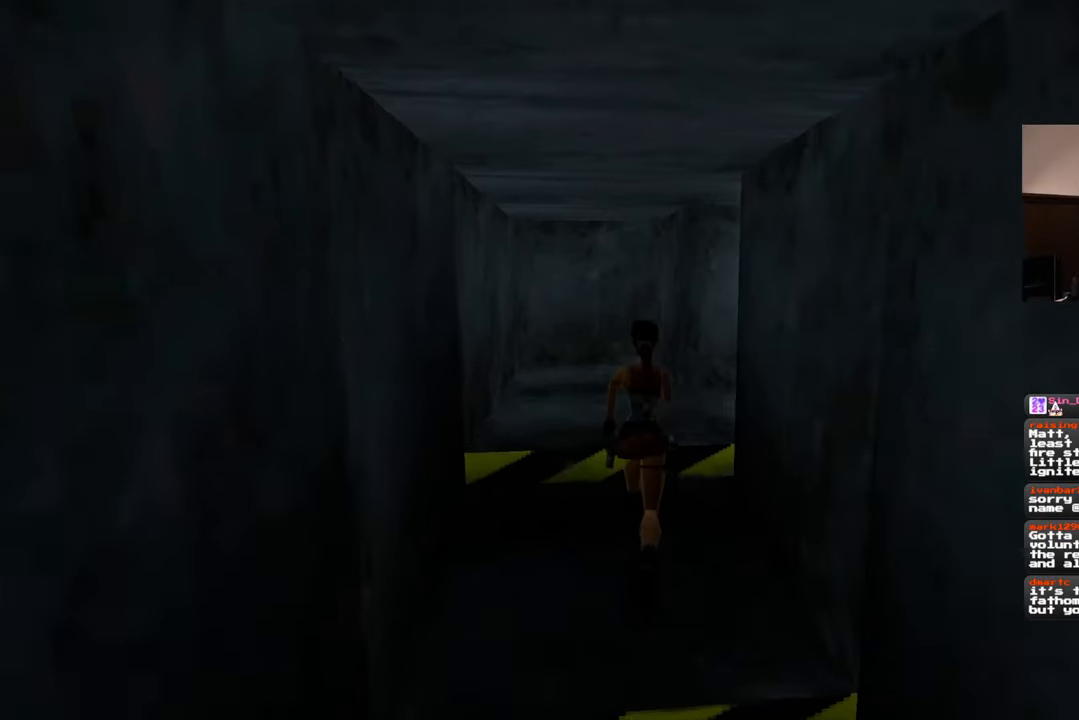
{"buttons": [], "left_stick": "up-left", "right_stick": "down-right", "events": [[117, "left_stick", "up-left"]]}
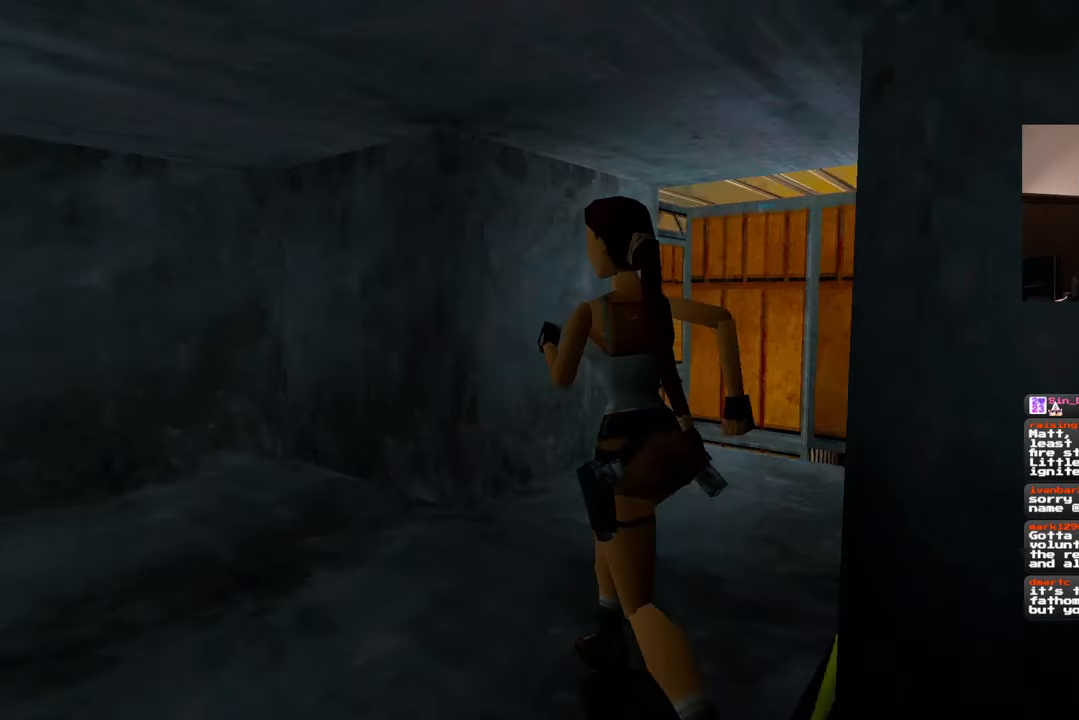
{"buttons": [], "left_stick": "up", "right_stick": "center", "events": [[117, "right_stick", "center"], [133, "left_stick", "up"]]}
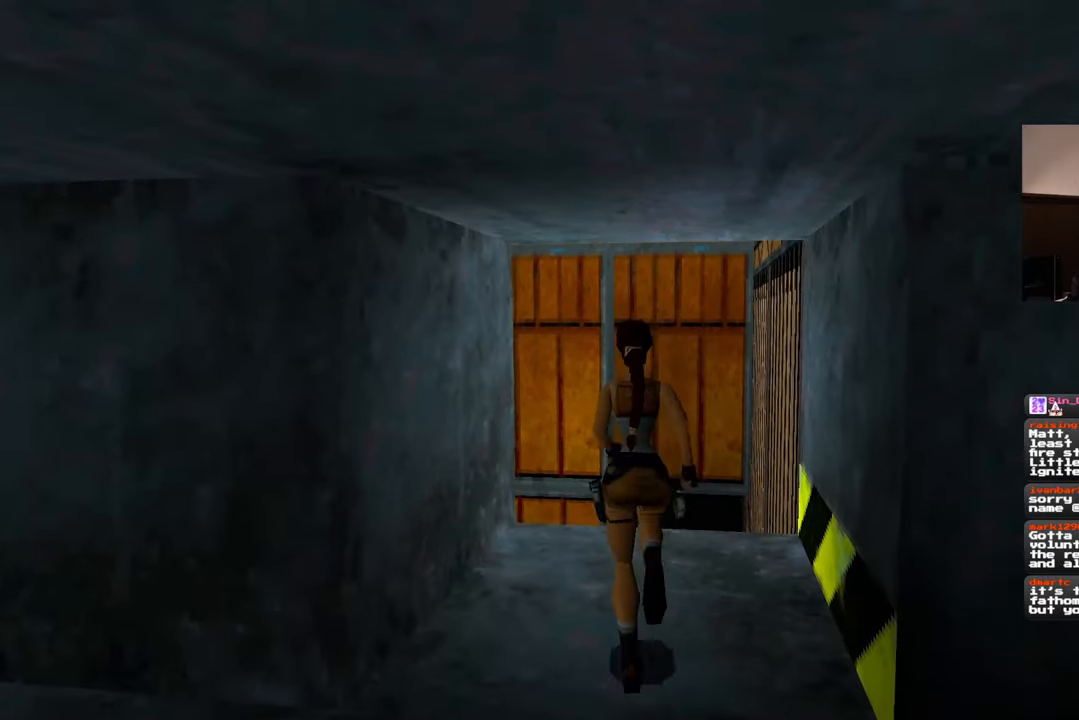
{"buttons": [], "left_stick": "down-left", "right_stick": "center", "events": [[367, "left_stick", "center"], [417, "left_stick", "down-left"]]}
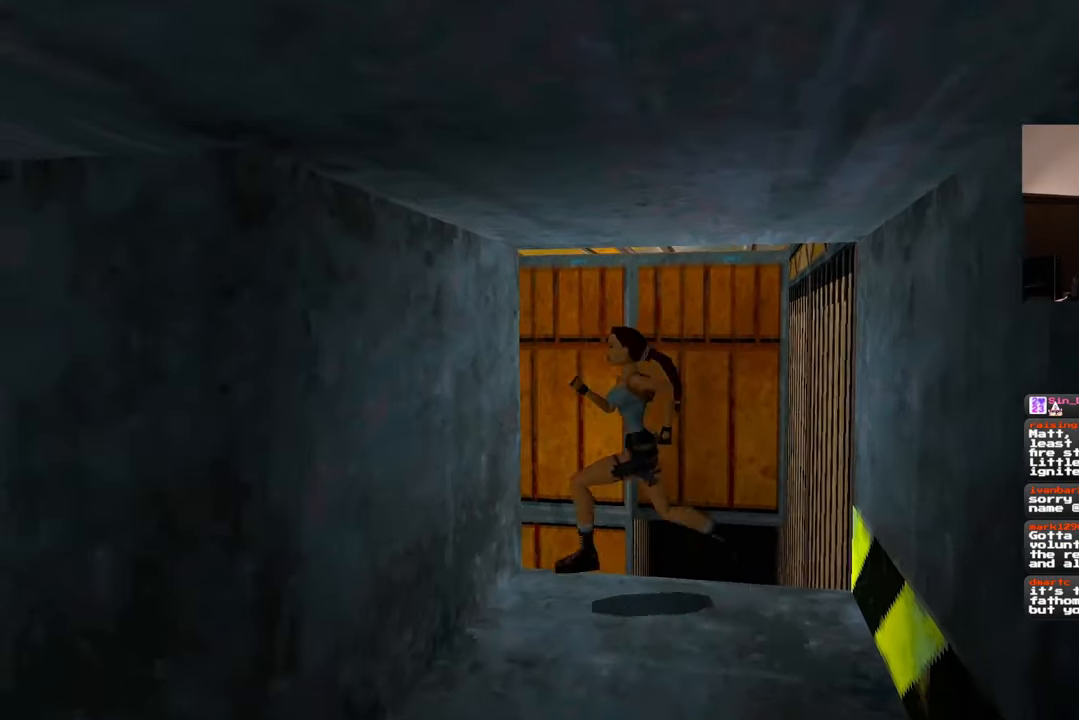
{"buttons": [], "left_stick": "down", "right_stick": "center", "events": [[250, "left_stick", "down"]]}
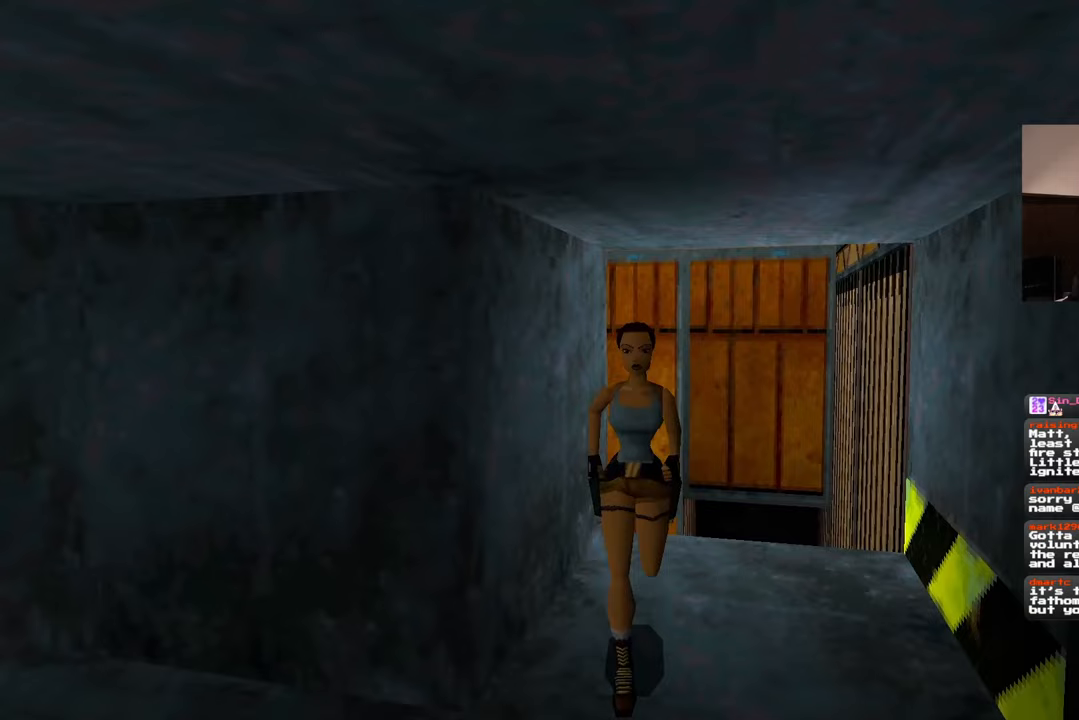
{"buttons": [], "left_stick": "center", "right_stick": "down-right", "events": [[117, "left_stick", "down-right"], [133, "right_stick", "down-right"], [300, "left_stick", "center"]]}
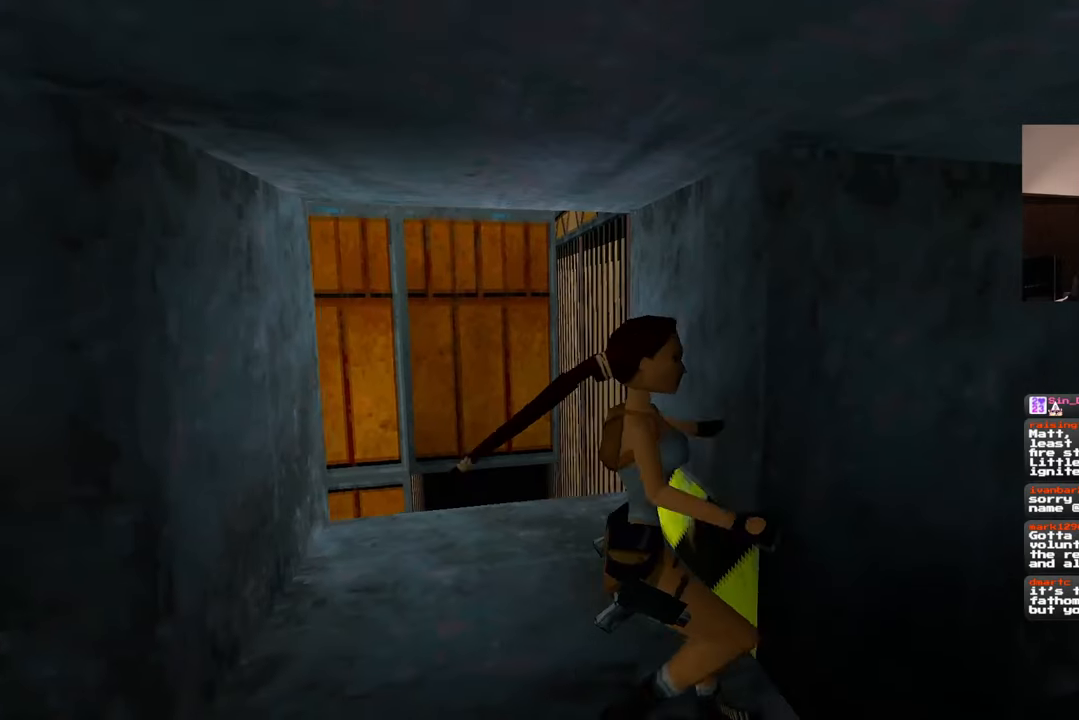
{"buttons": [], "left_stick": "center", "right_stick": "down-right", "events": [[100, "right_stick", "center"], [417, "right_stick", "down-right"]]}
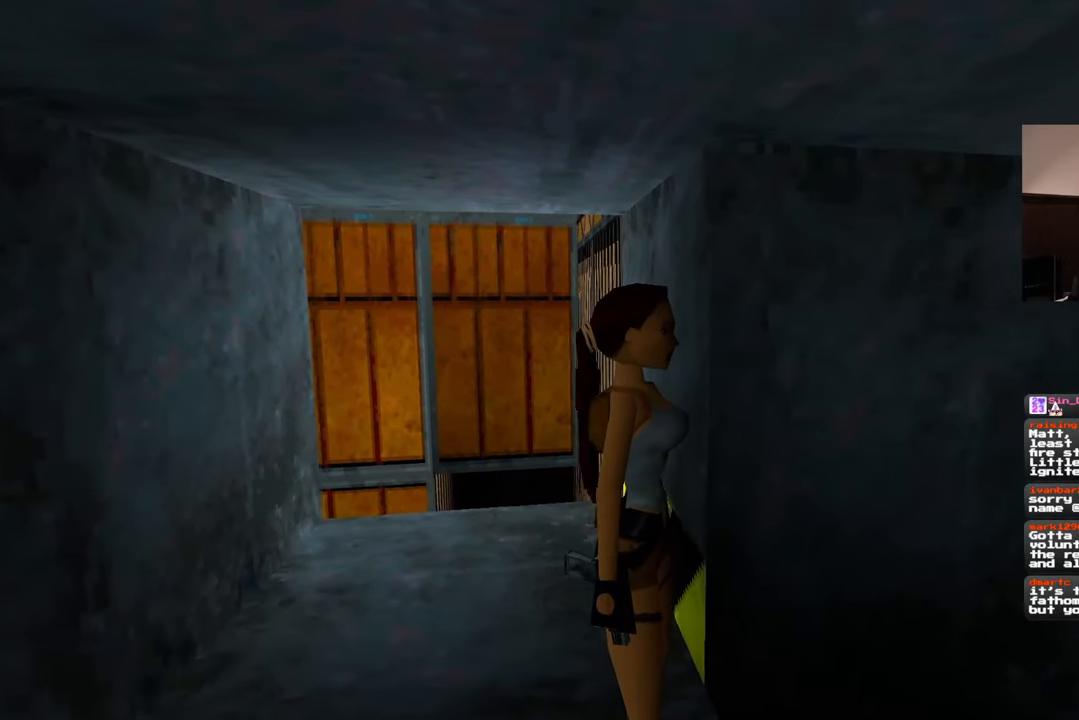
{"buttons": [], "left_stick": "up-left", "right_stick": "down-left", "events": [[300, "right_stick", "center"], [417, "right_stick", "down-left"], [433, "left_stick", "up-left"]]}
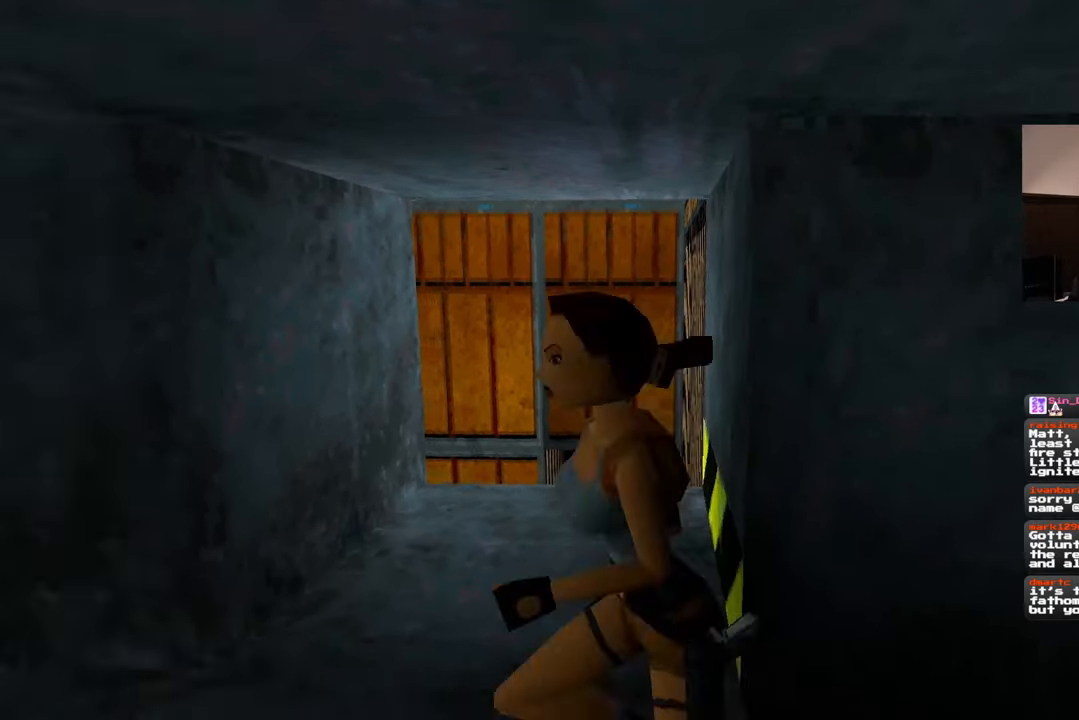
{"buttons": [], "left_stick": "up", "right_stick": "center", "events": [[67, "right_stick", "center"], [250, "left_stick", "up"], [283, "right_stick", "right"], [433, "right_stick", "center"]]}
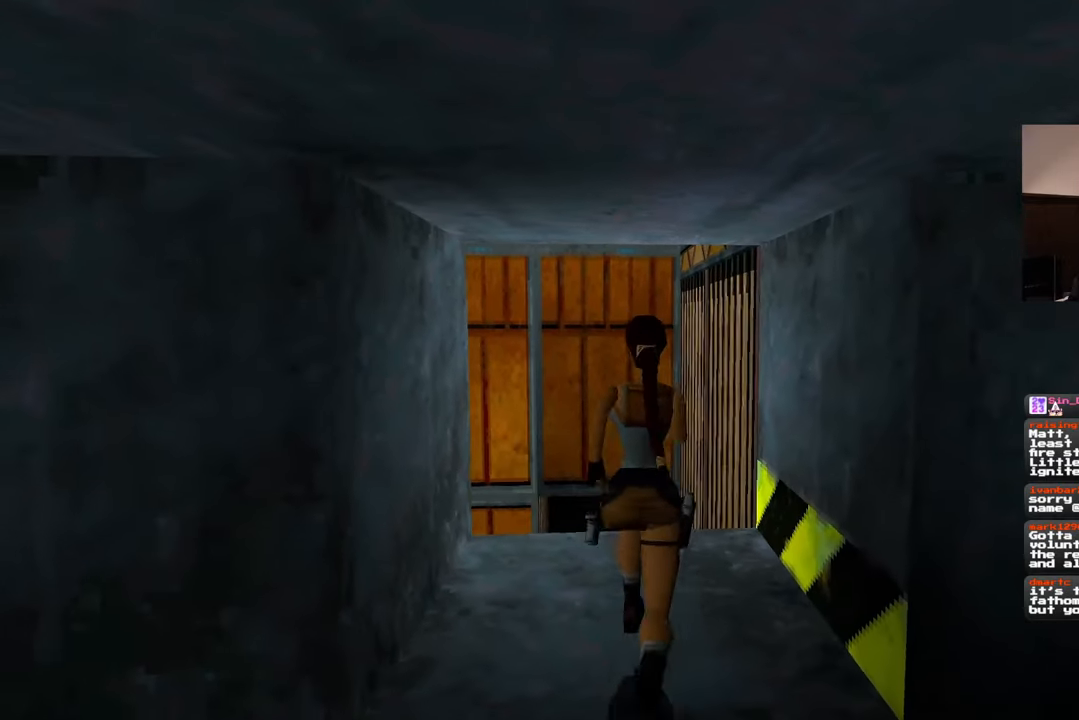
{"buttons": ["SQUARE"], "left_stick": "up", "right_stick": "center", "events": [[433, "SQUARE", "down"]]}
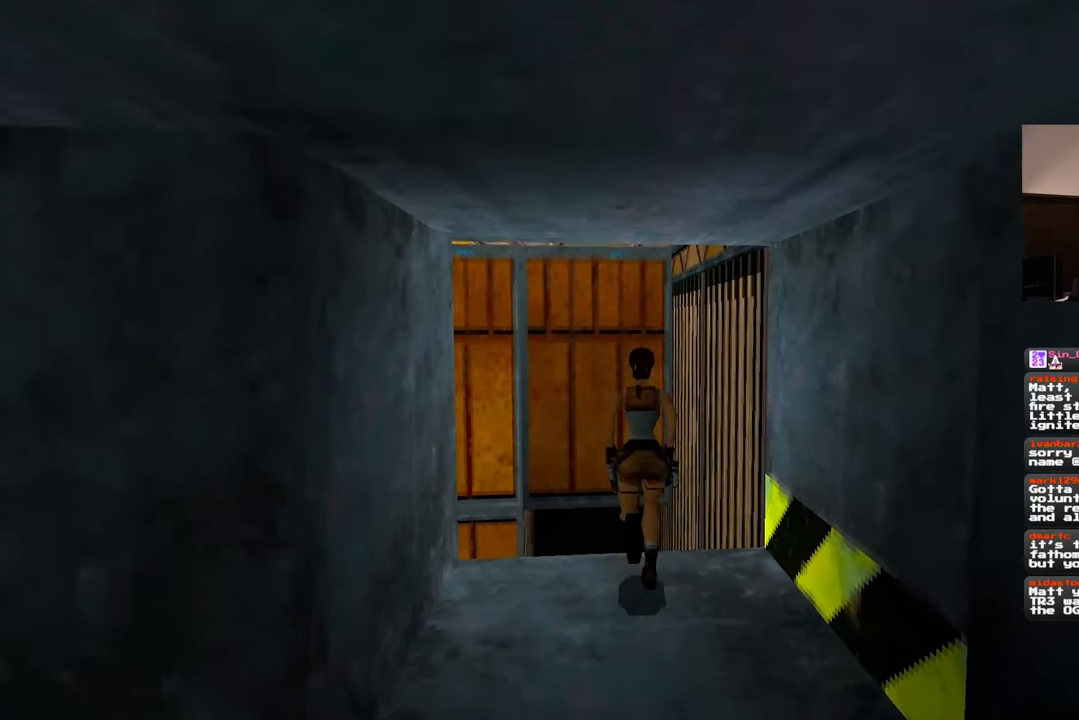
{"buttons": [], "left_stick": "up", "right_stick": "center", "events": [[167, "SQUARE", "up"]]}
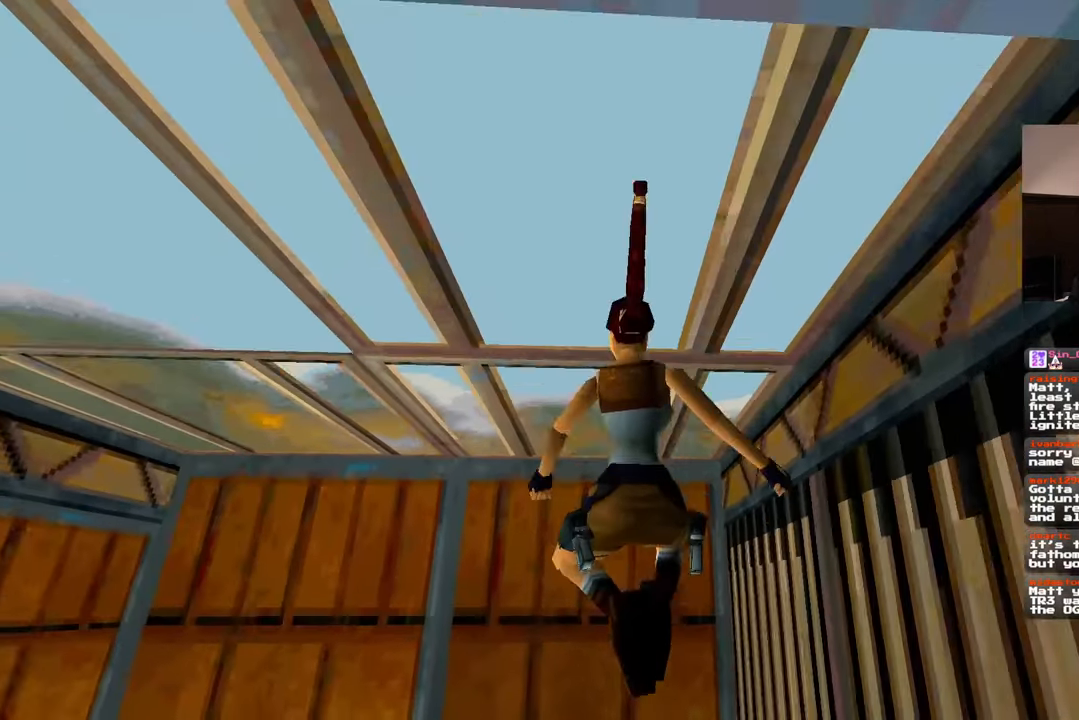
{"buttons": [], "left_stick": "up", "right_stick": "center"}
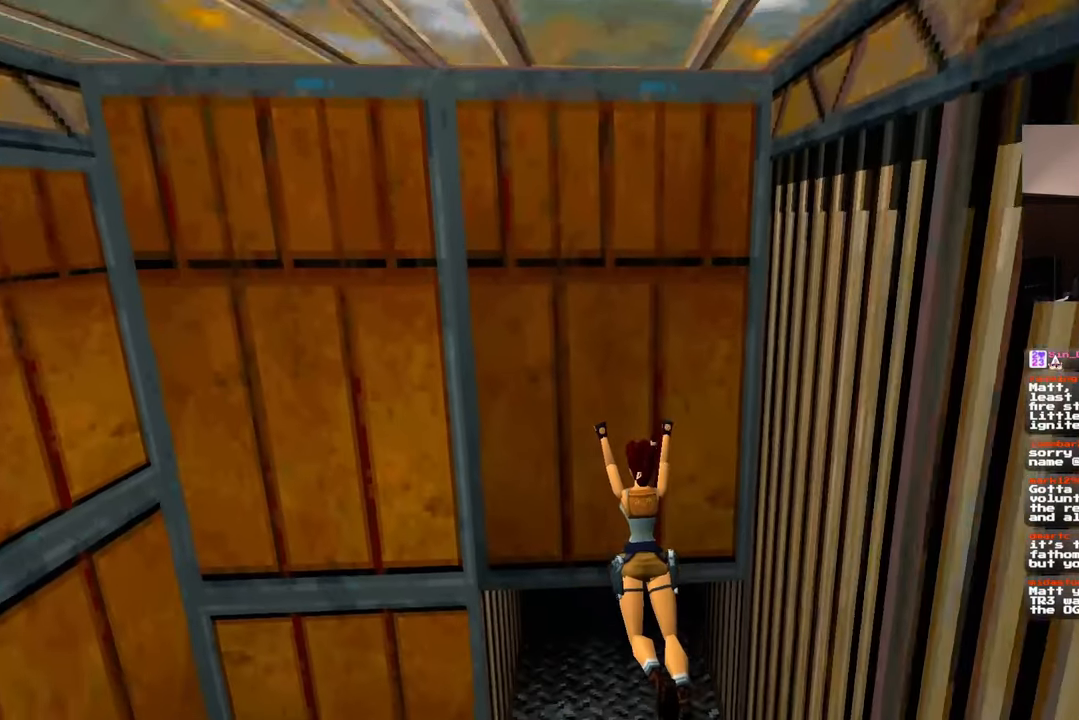
{"buttons": [], "left_stick": "center", "right_stick": "center", "events": [[417, "left_stick", "center"]]}
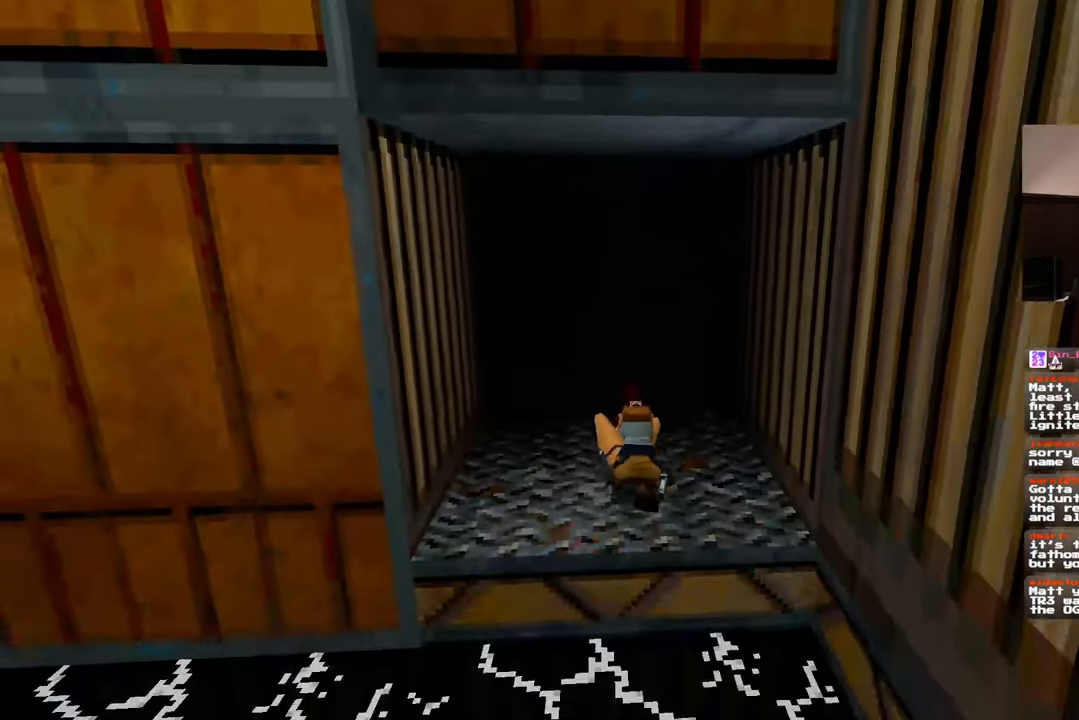
{"buttons": [], "left_stick": "center", "right_stick": "center", "events": []}
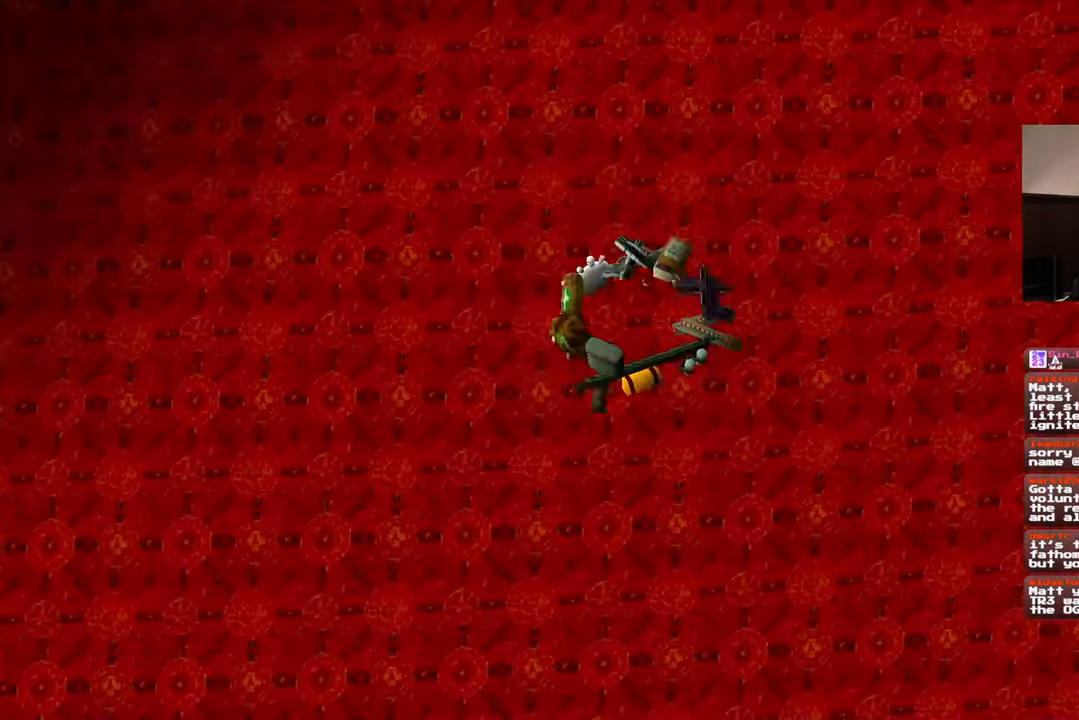
{"buttons": [], "left_stick": "center", "right_stick": "center", "events": []}
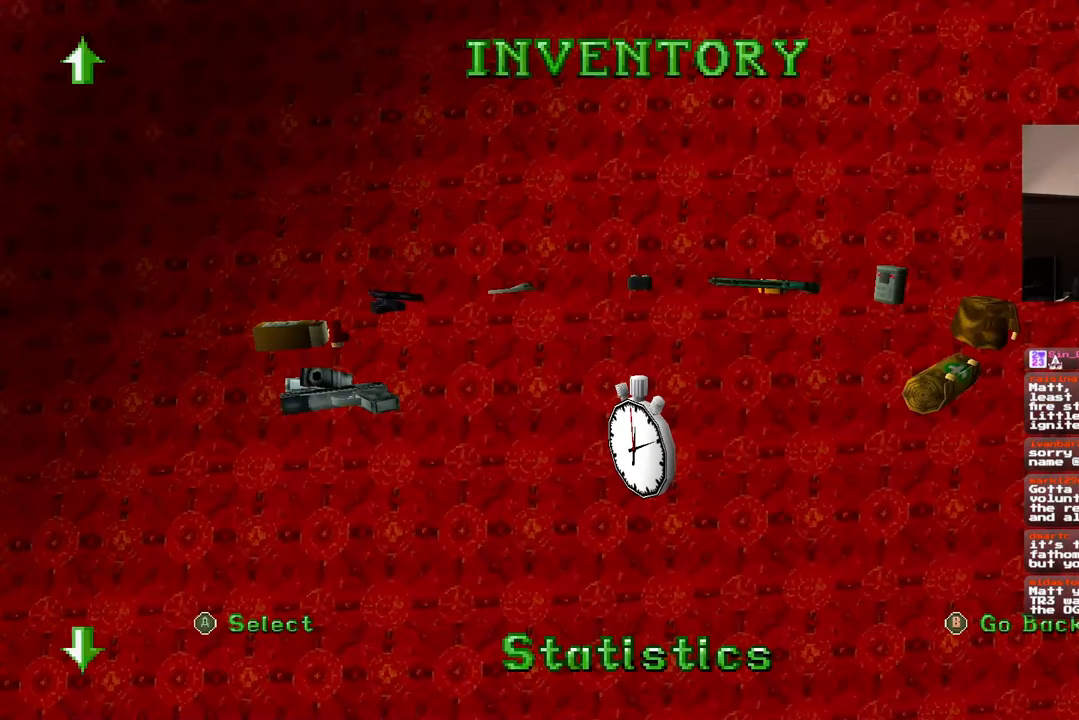
{"buttons": [], "left_stick": "center", "right_stick": "center", "events": [[17, "DPAD_UP", "down"], [133, "DPAD_UP", "up"]]}
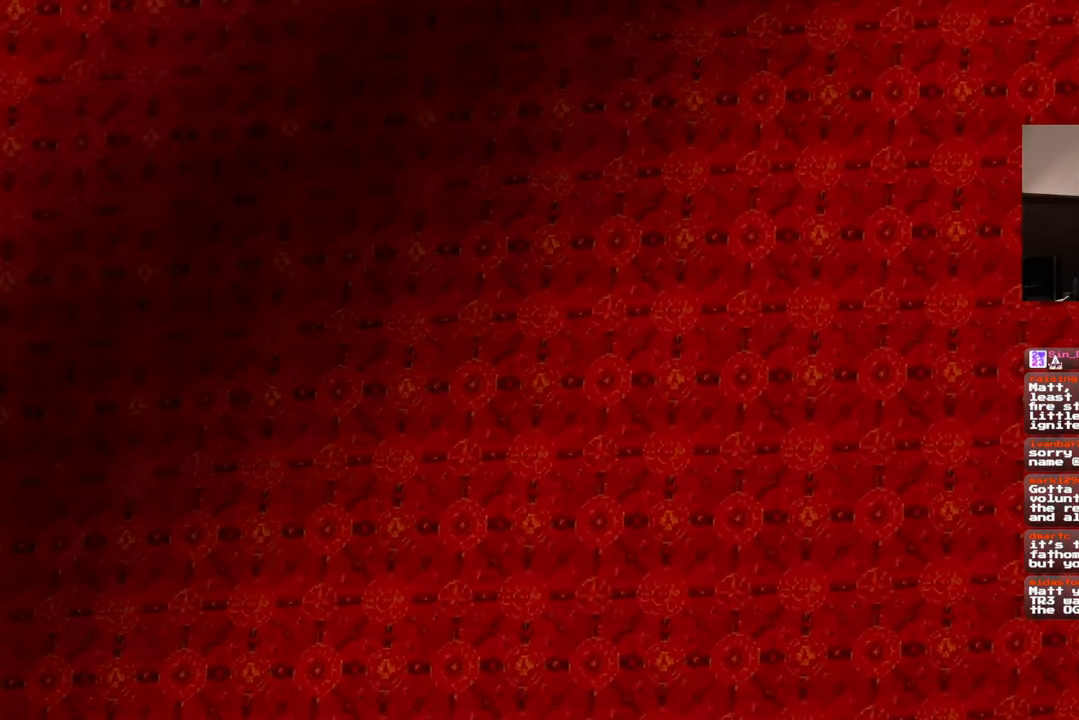
{"buttons": [], "left_stick": "center", "right_stick": "center", "events": []}
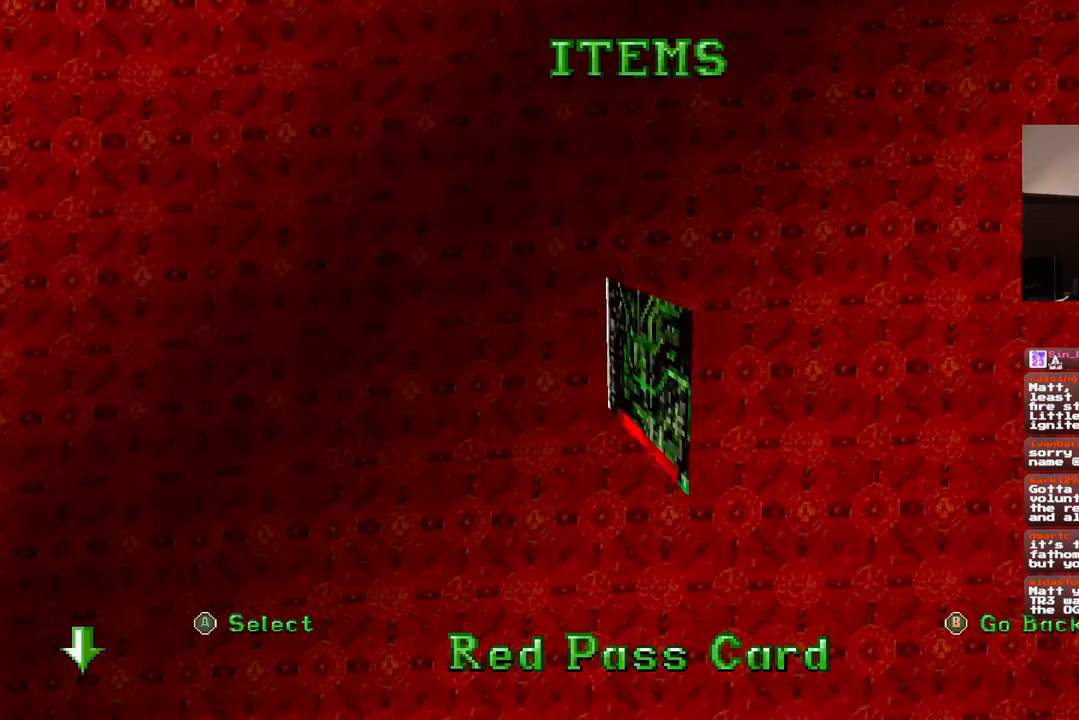
{"buttons": ["CIRCLE"], "left_stick": "center", "right_stick": "center", "events": [[200, "CIRCLE", "down"], [333, "CIRCLE", "up"], [467, "CIRCLE", "down"]]}
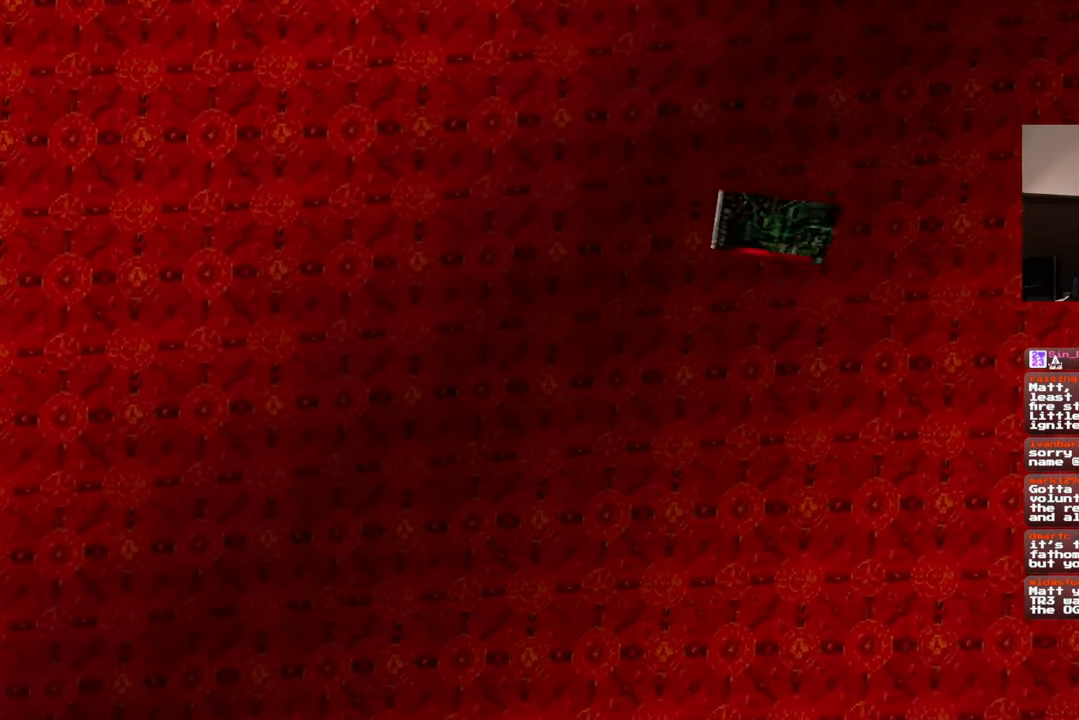
{"buttons": [], "left_stick": "up", "right_stick": "center"}
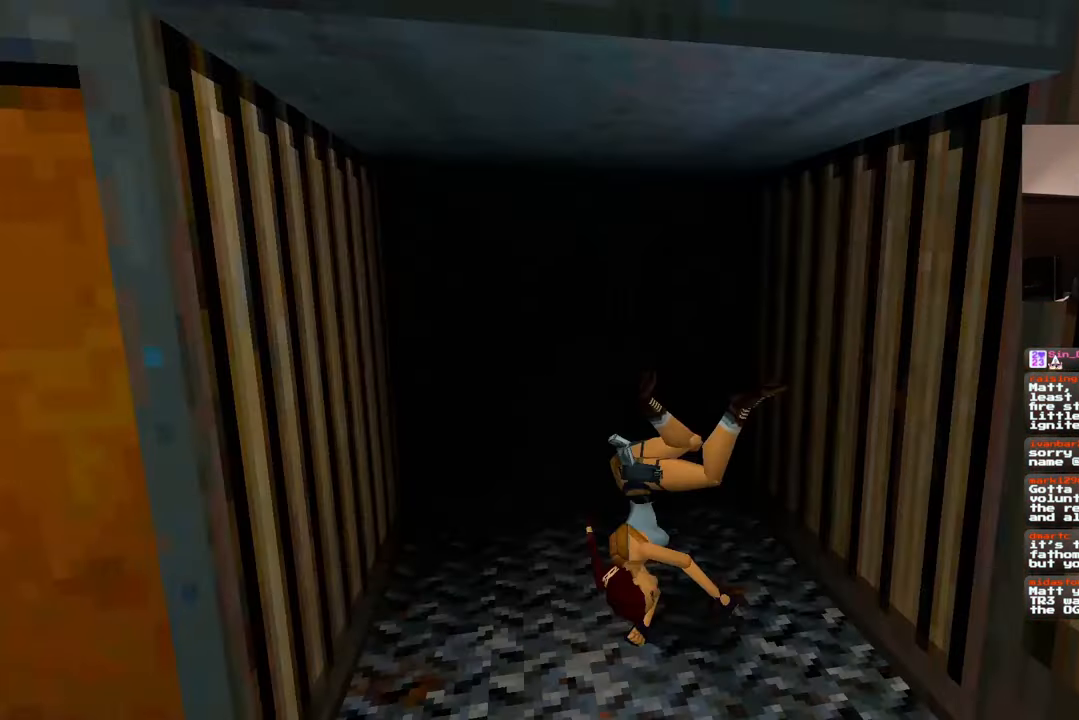
{"buttons": [], "left_stick": "down", "right_stick": "center", "events": [[283, "left_stick", "center"], [500, "left_stick", "down"]]}